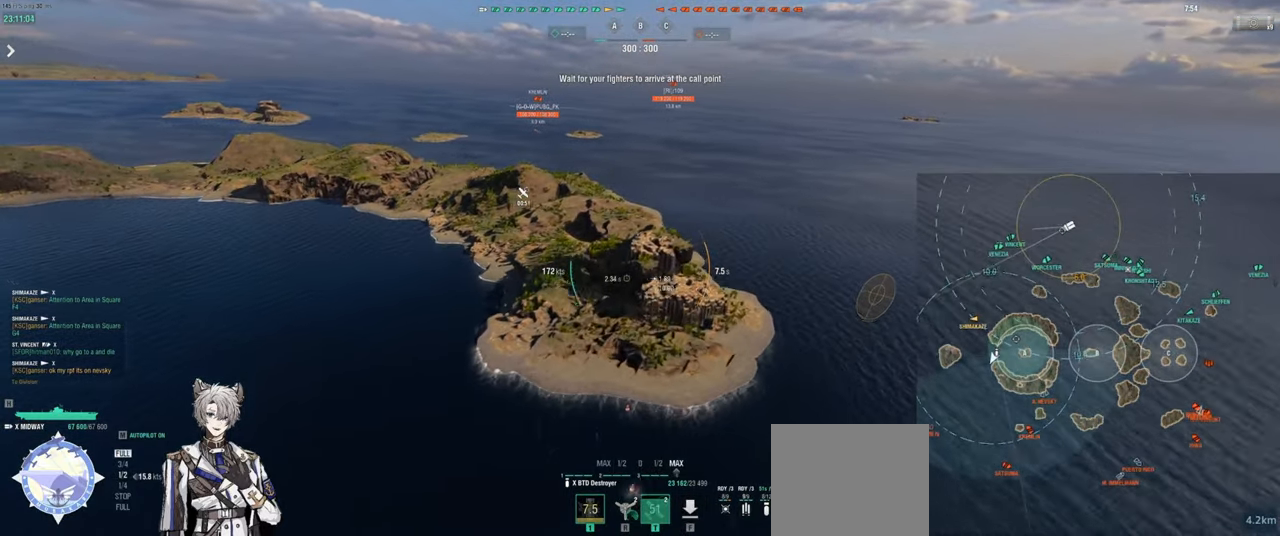
Gameplay with keyboard; each line is a JSON object with the keys held at the frame after it. "events" lists presses ("down") and releases ("up") of "a", "ctrl", "d", "e", "q", "s", "shift", "space", "tab" and "w" between this image and that frame as [ms after this image, input, new state], when the widget could be followed in between. No other keys are recorded. Mouse input is not recorded.
{"keys": ["a"], "events": []}
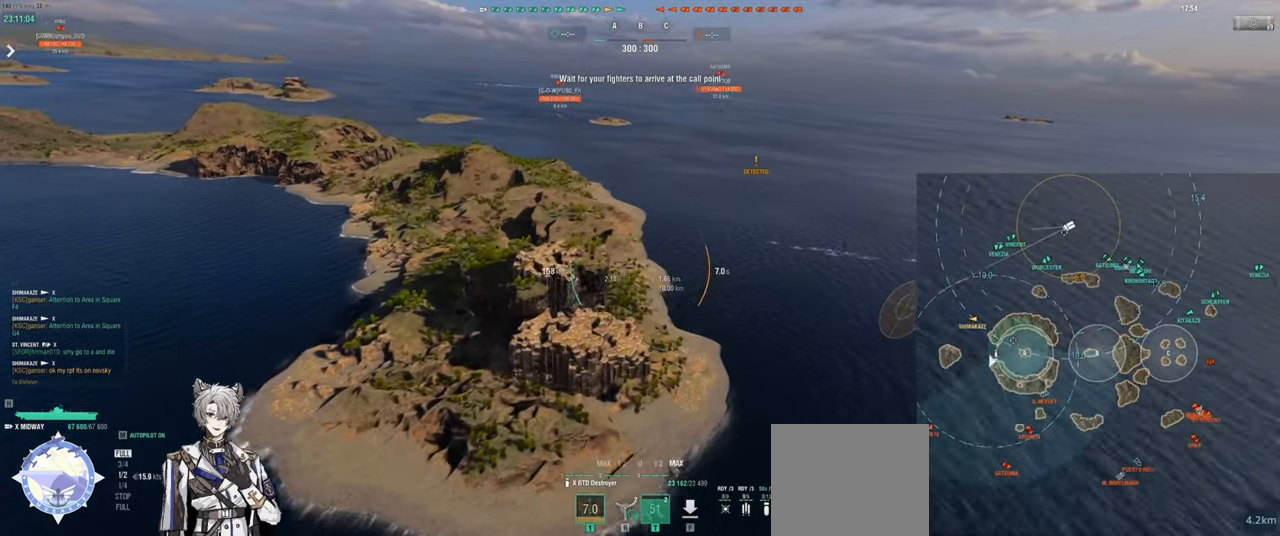
{"keys": ["a"], "events": []}
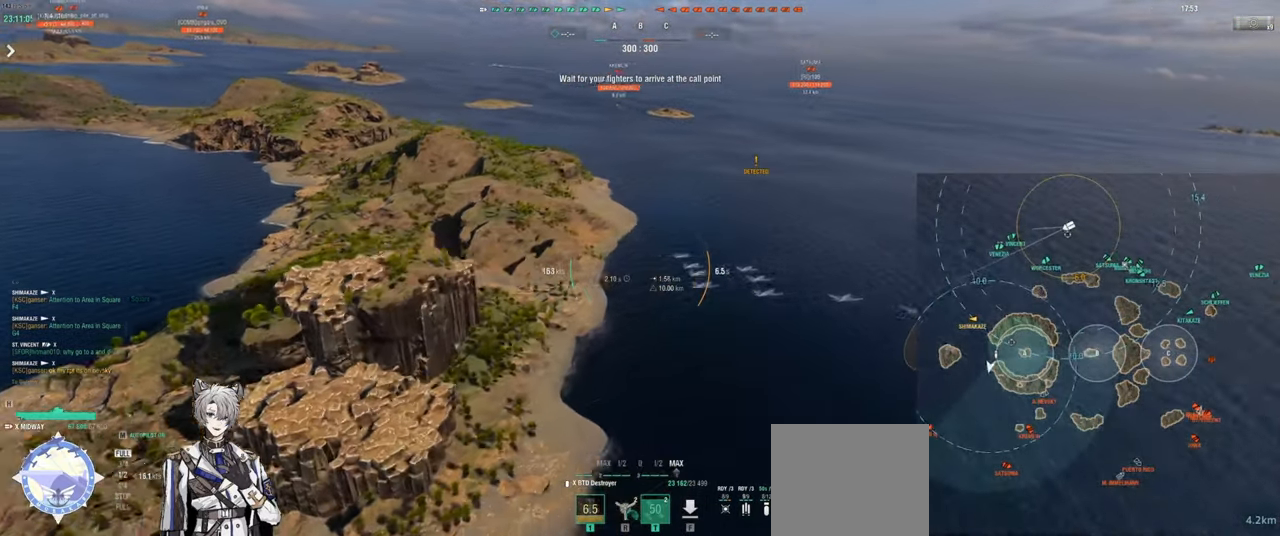
{"keys": ["a"], "events": []}
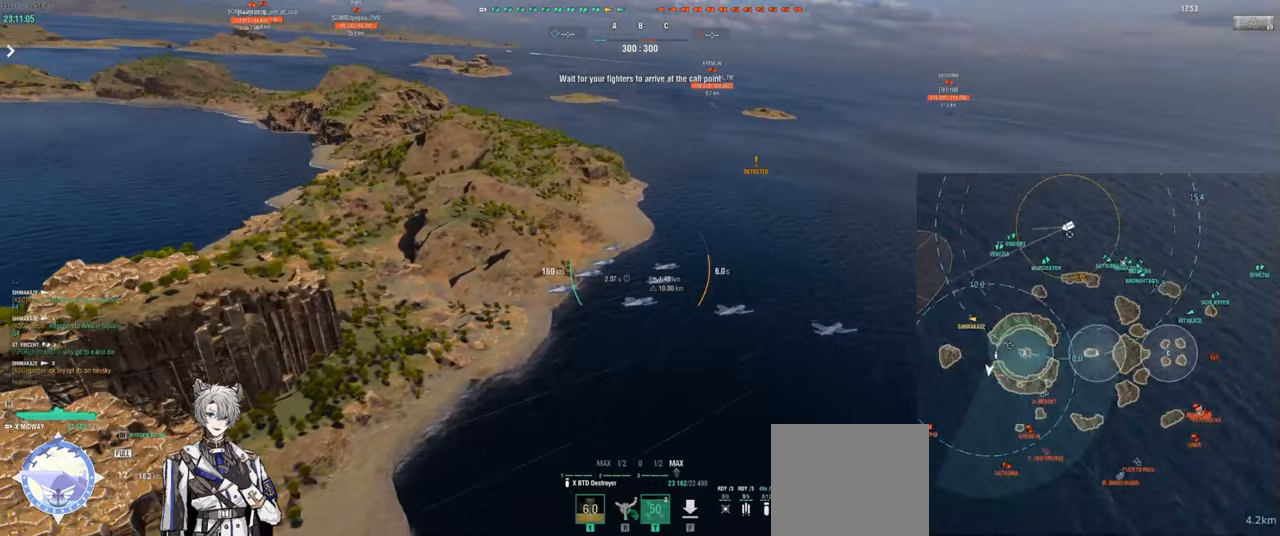
{"keys": ["a", "w"], "events": [[400, "w", "down"]]}
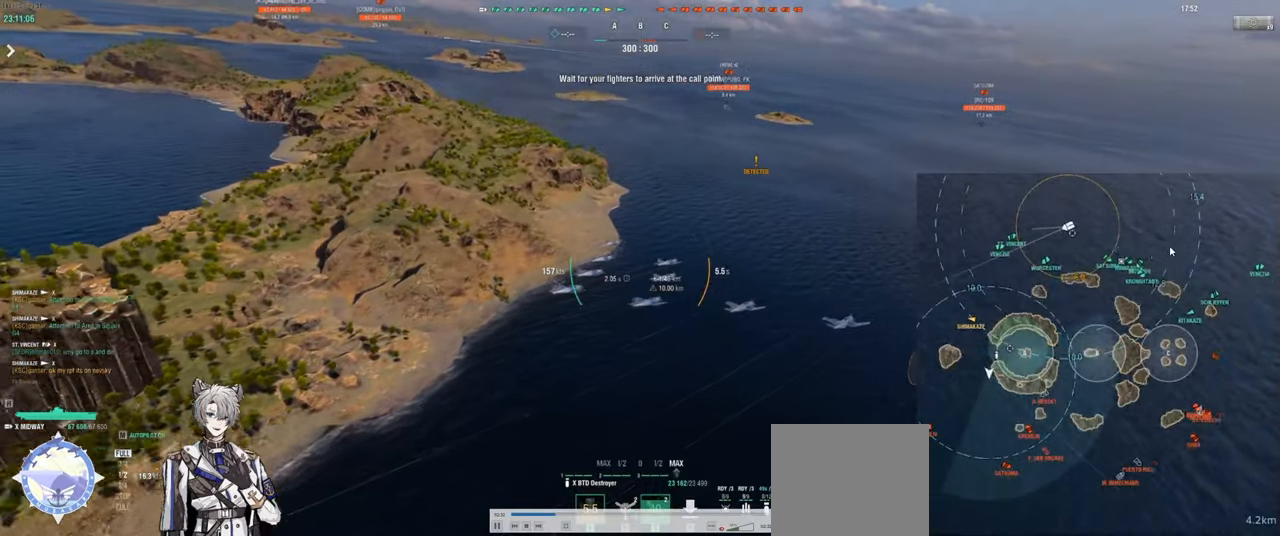
{"keys": ["d", "w"], "events": [[83, "d", "down"], [117, "a", "up"]]}
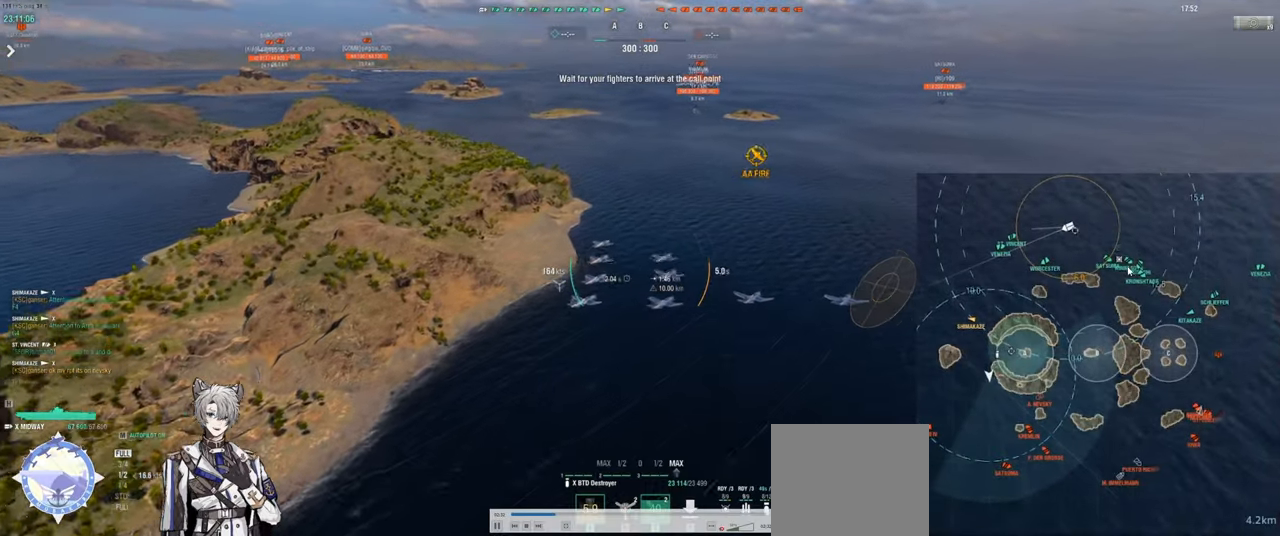
{"keys": ["a", "d", "w"], "events": [[500, "a", "down"]]}
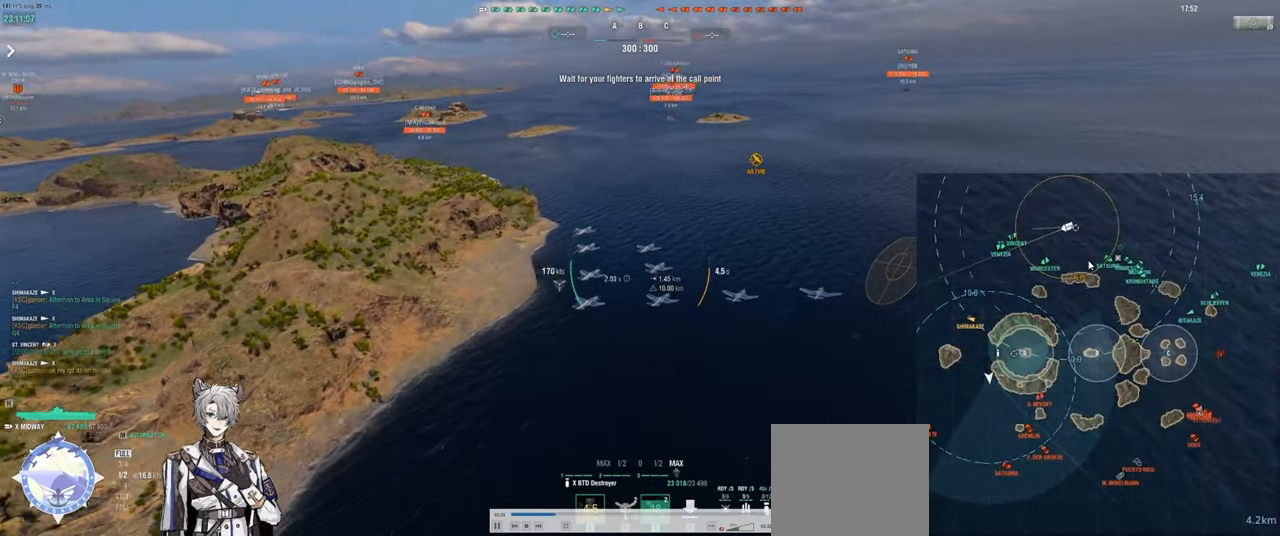
{"keys": ["a", "w"], "events": [[33, "d", "up"]]}
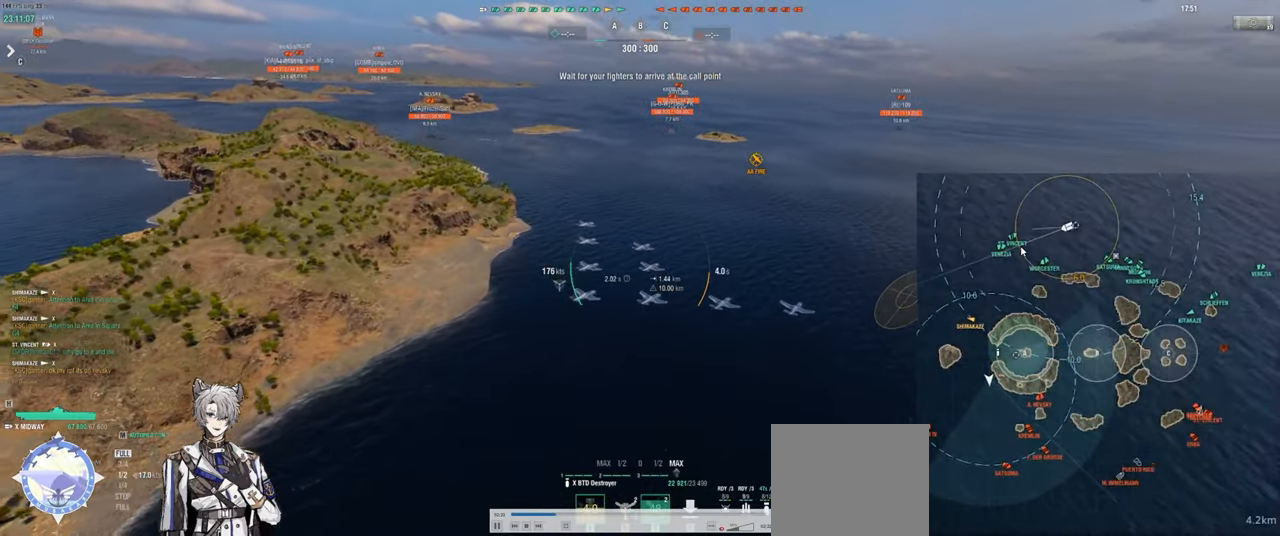
{"keys": ["d", "w"], "events": [[350, "d", "down"], [383, "a", "up"]]}
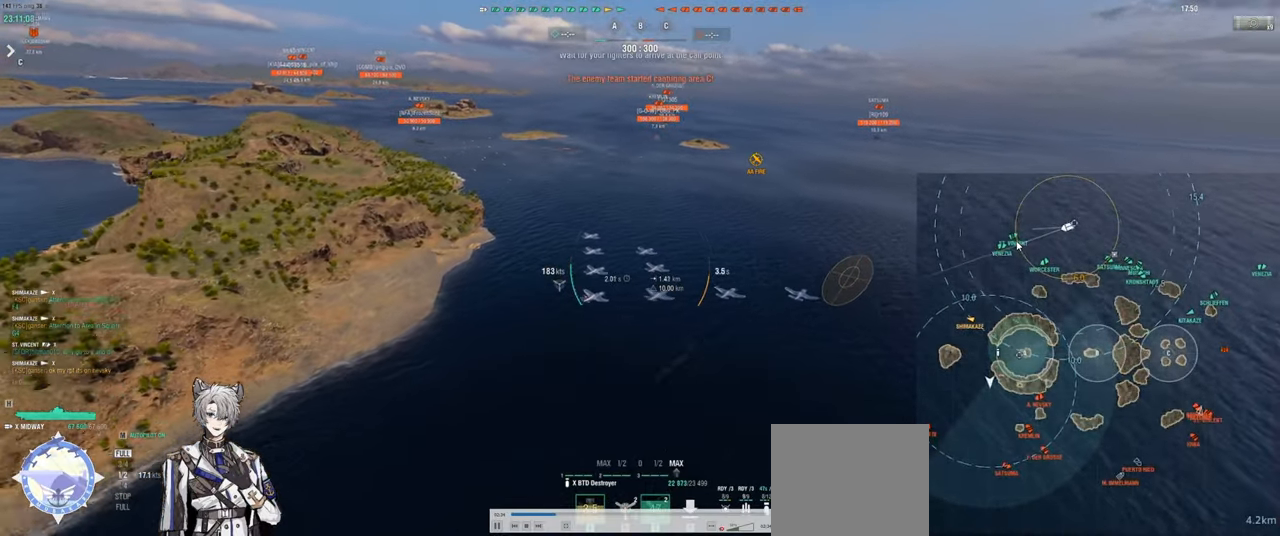
{"keys": ["d", "w"], "events": []}
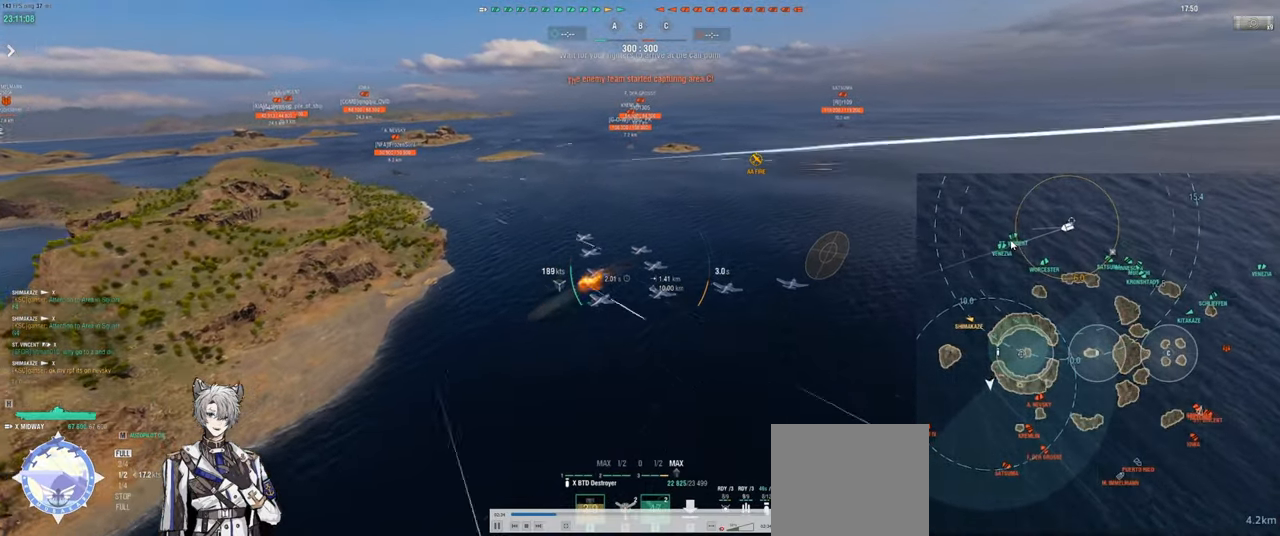
{"keys": ["d", "w"], "events": []}
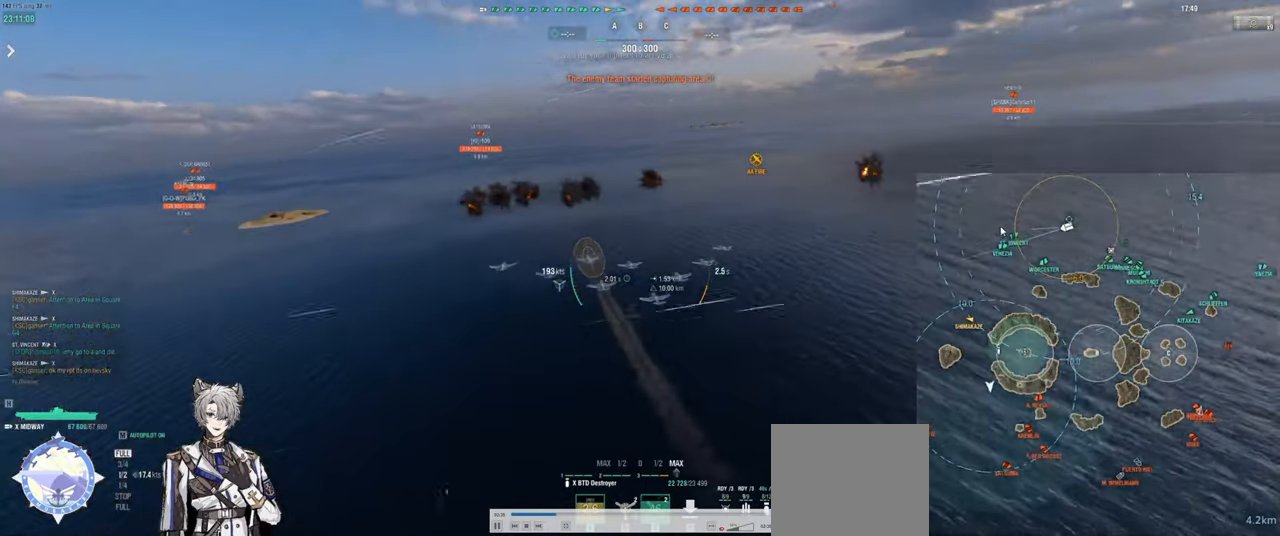
{"keys": ["d", "w"], "events": []}
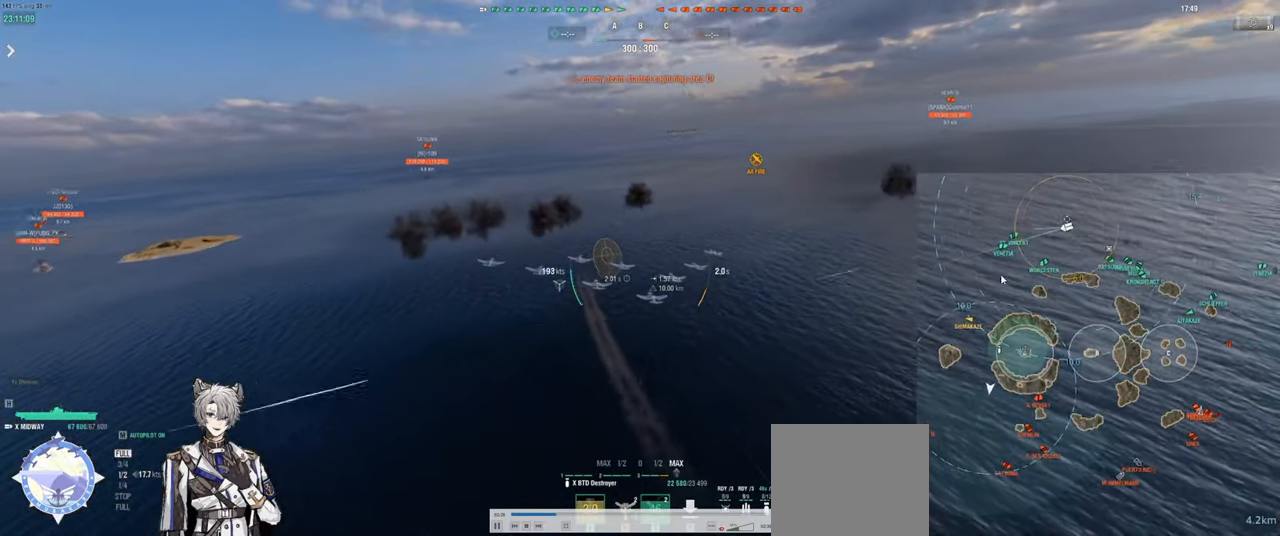
{"keys": ["d", "w"], "events": []}
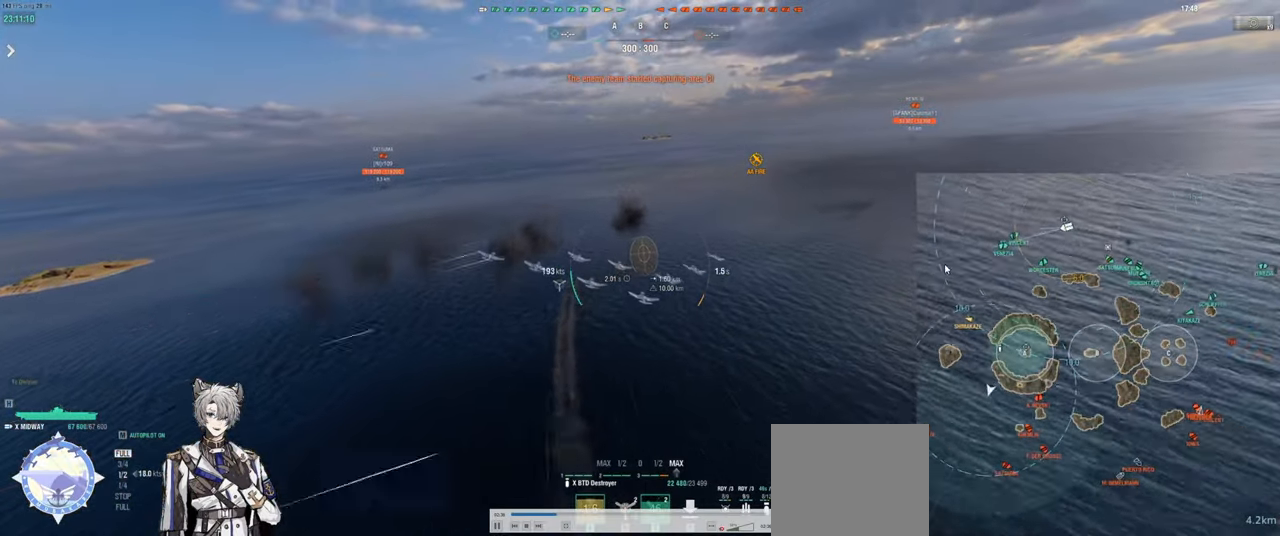
{"keys": ["d", "w"], "events": []}
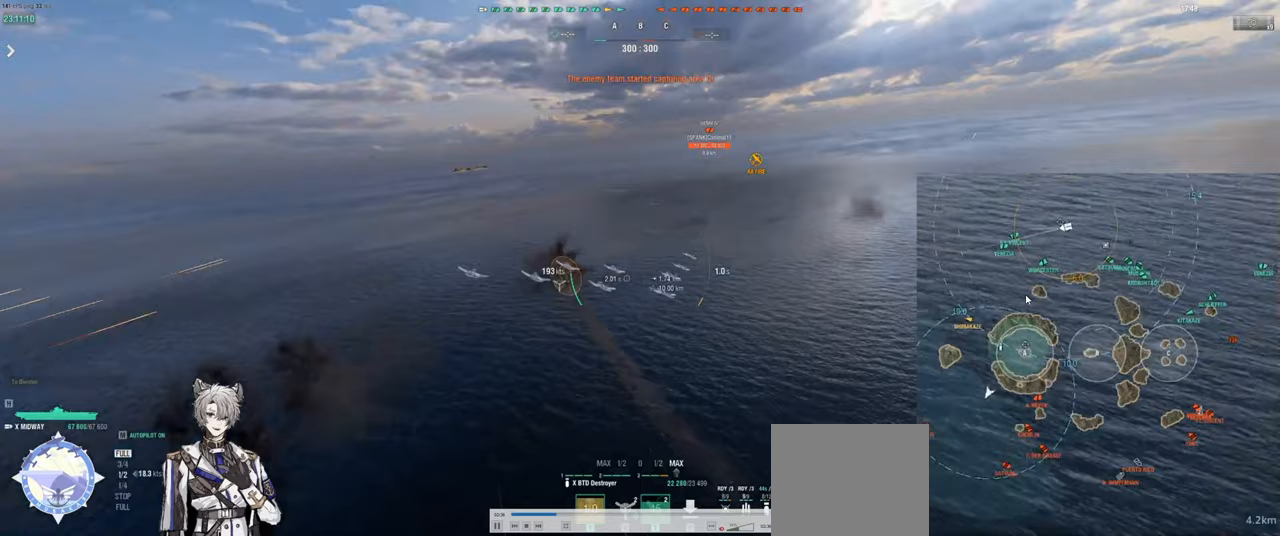
{"keys": ["d", "w"], "events": []}
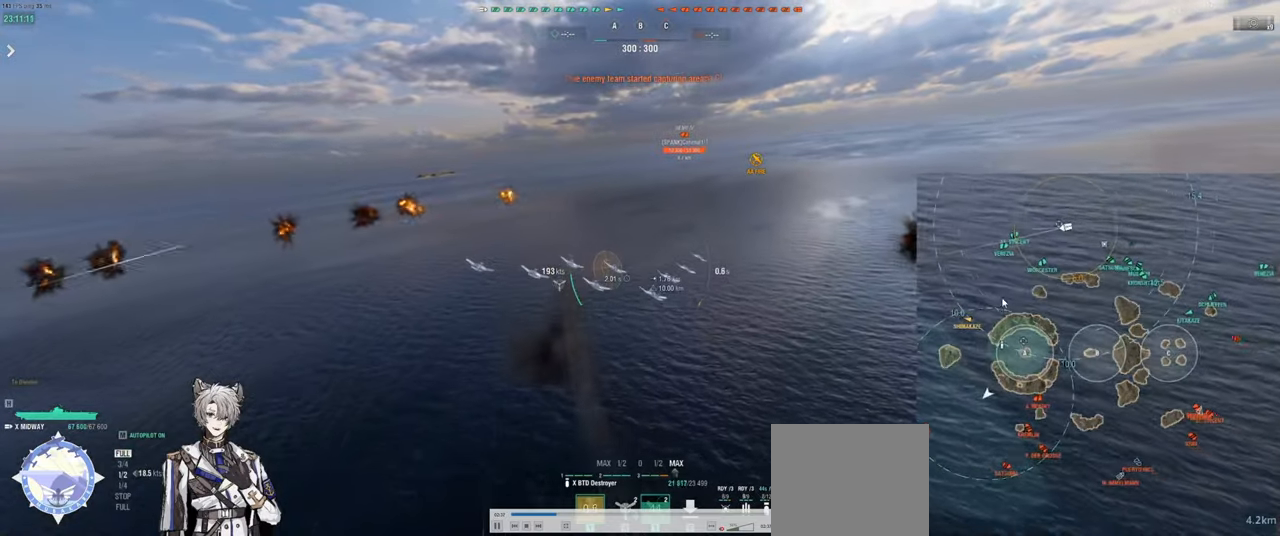
{"keys": ["d", "w"], "events": []}
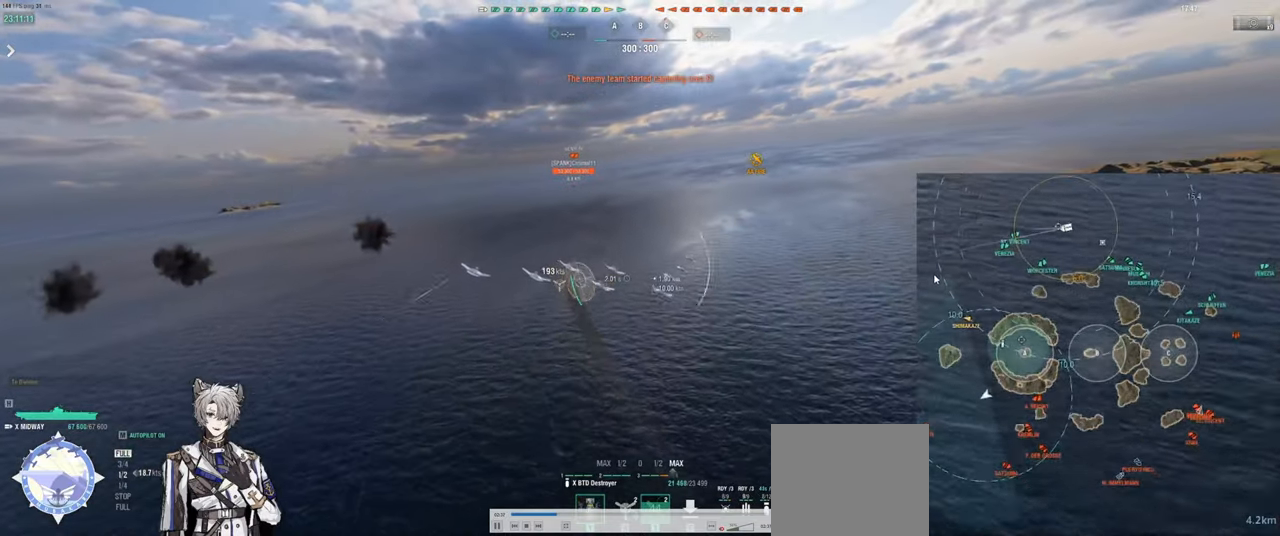
{"keys": ["d", "w"], "events": []}
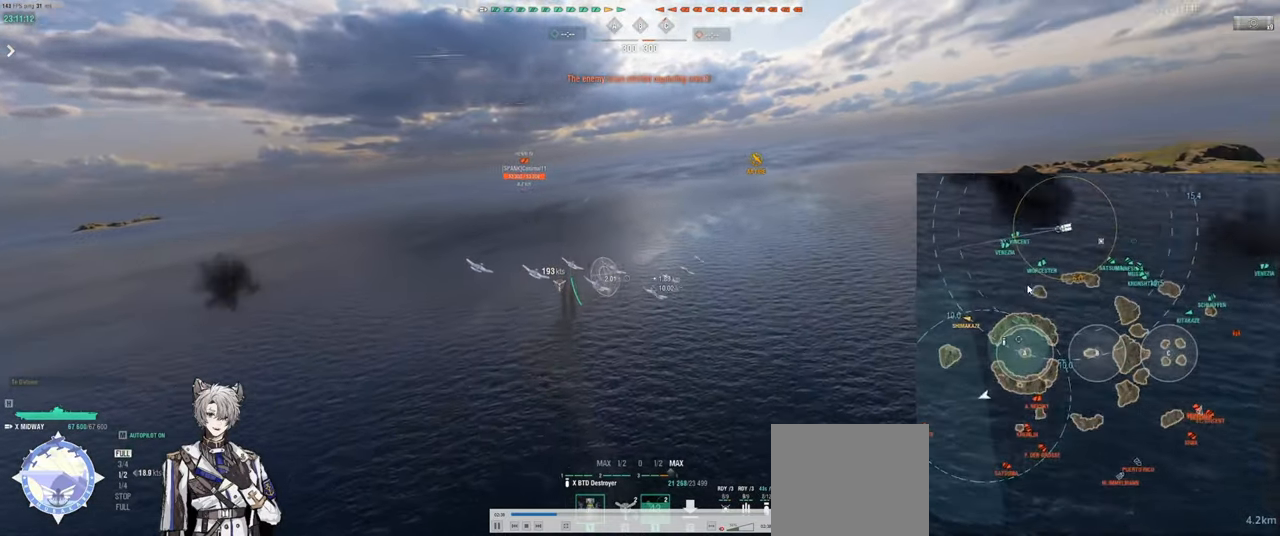
{"keys": ["w"], "events": [[33, "d", "up"]]}
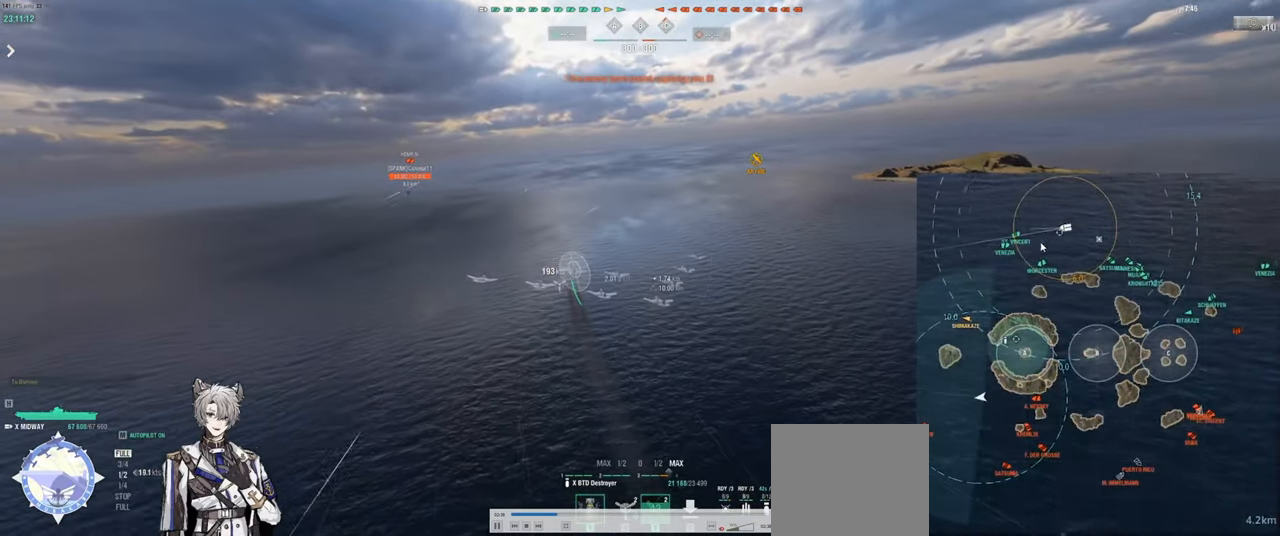
{"keys": ["w"], "events": []}
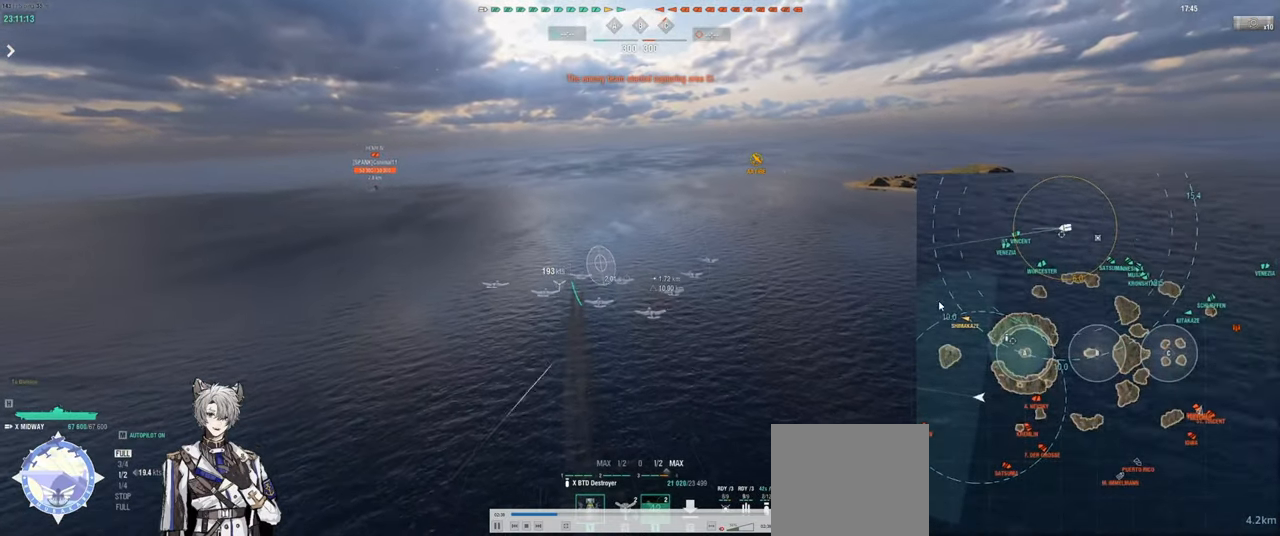
{"keys": ["w"], "events": []}
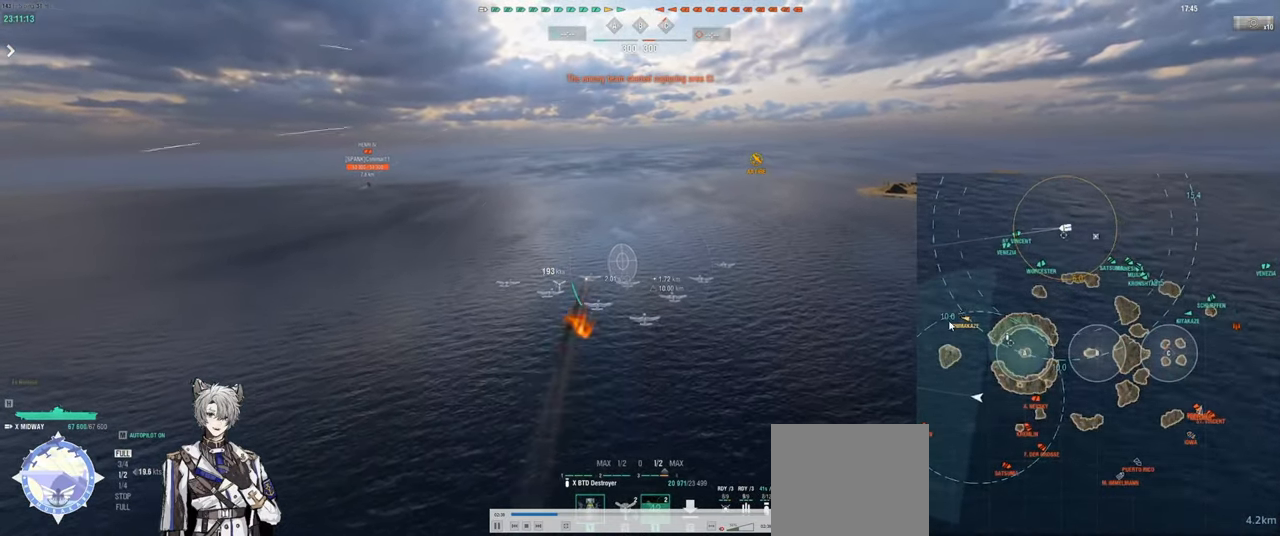
{"keys": ["w"], "events": []}
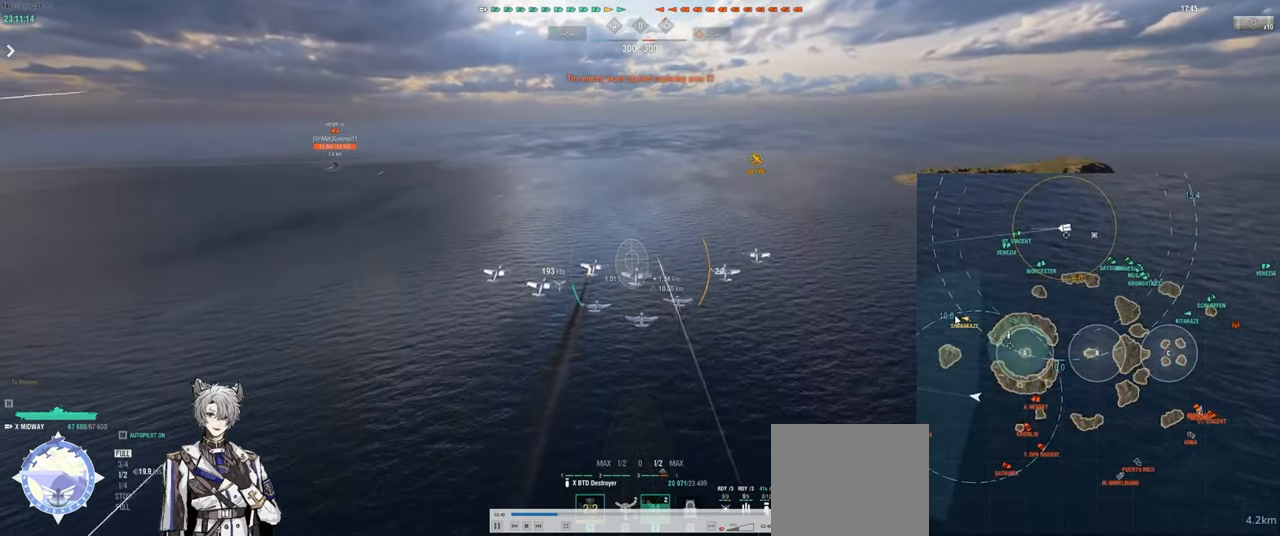
{"keys": [], "events": [[217, "w", "up"]]}
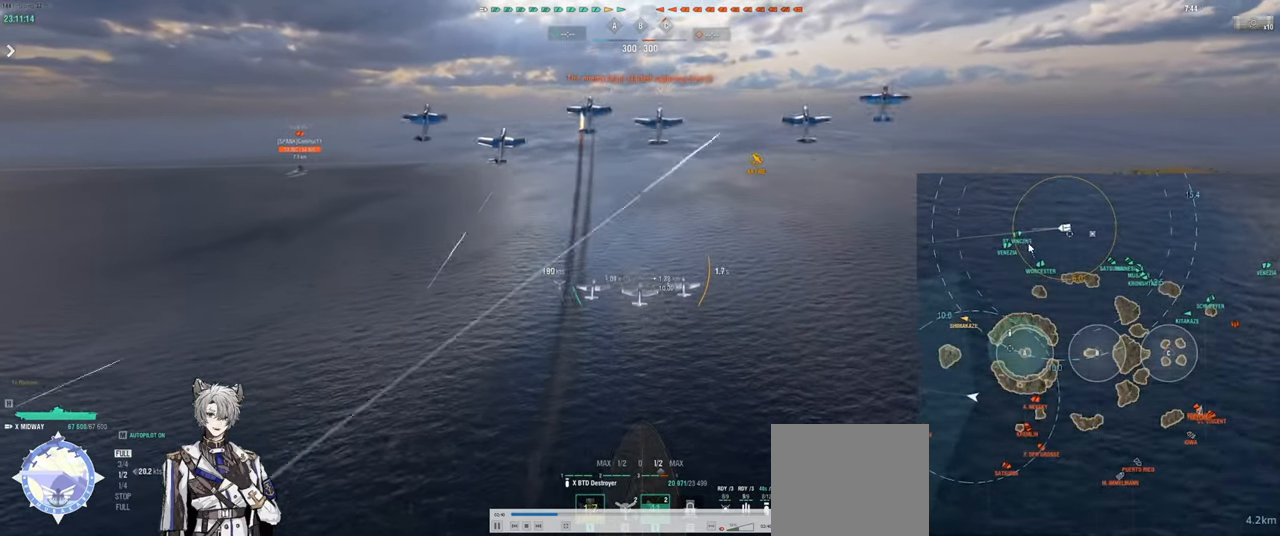
{"keys": [], "events": []}
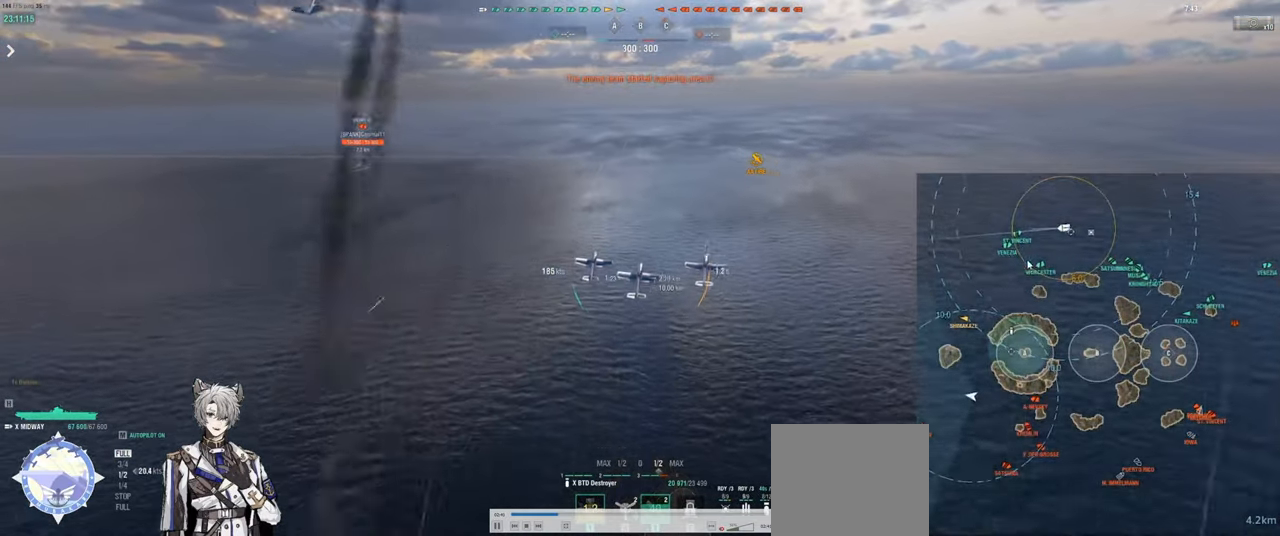
{"keys": ["w"], "events": [[267, "w", "down"]]}
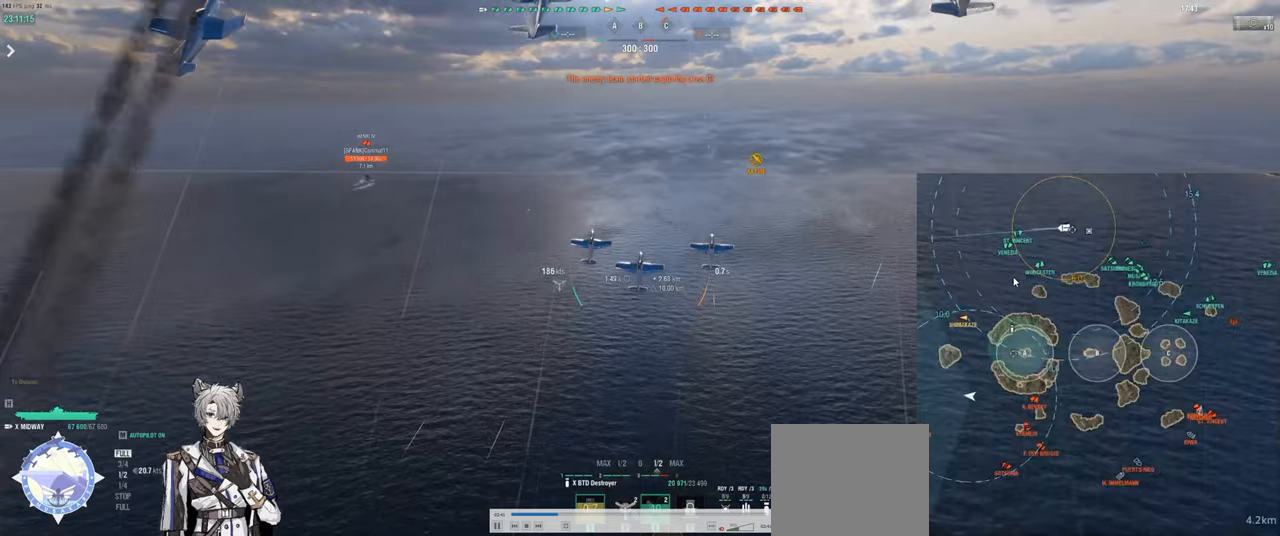
{"keys": ["w"], "events": []}
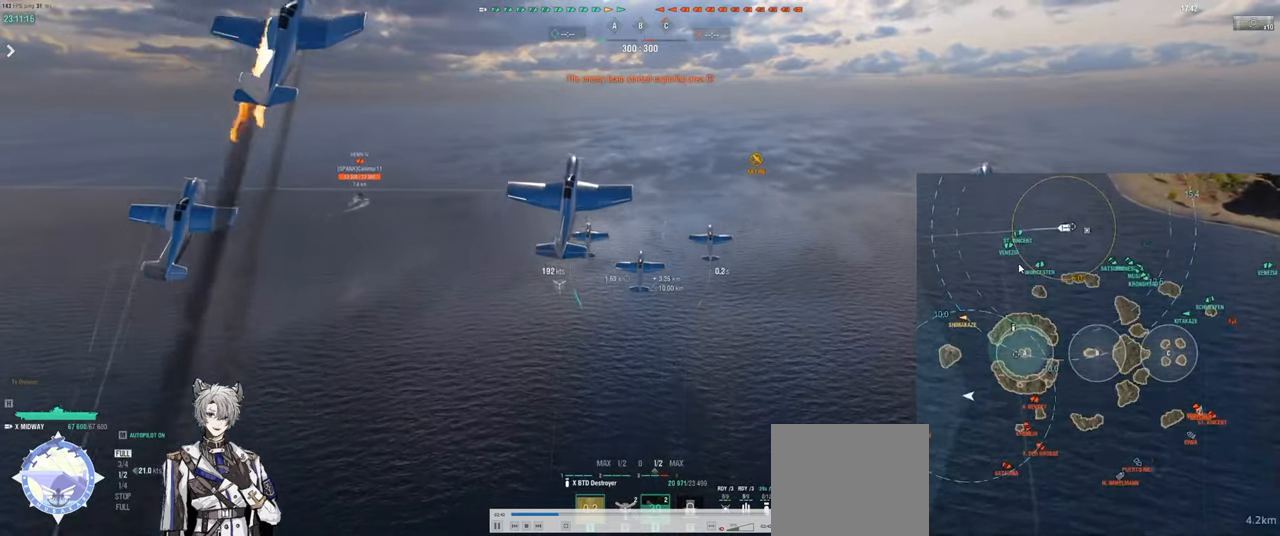
{"keys": ["w"], "events": []}
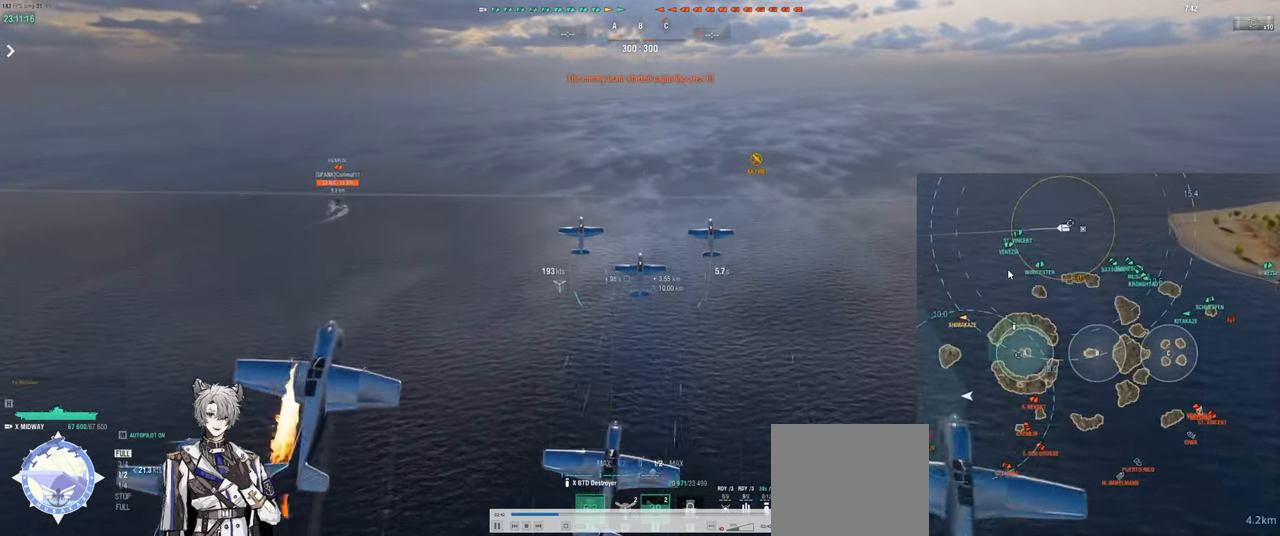
{"keys": ["w"], "events": []}
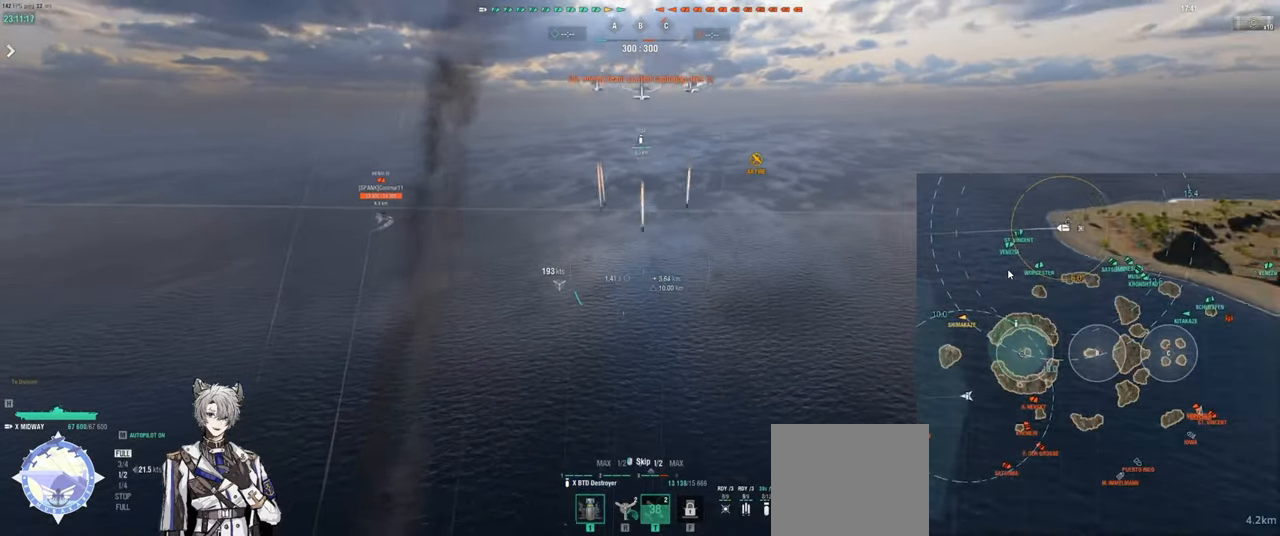
{"keys": ["w"], "events": []}
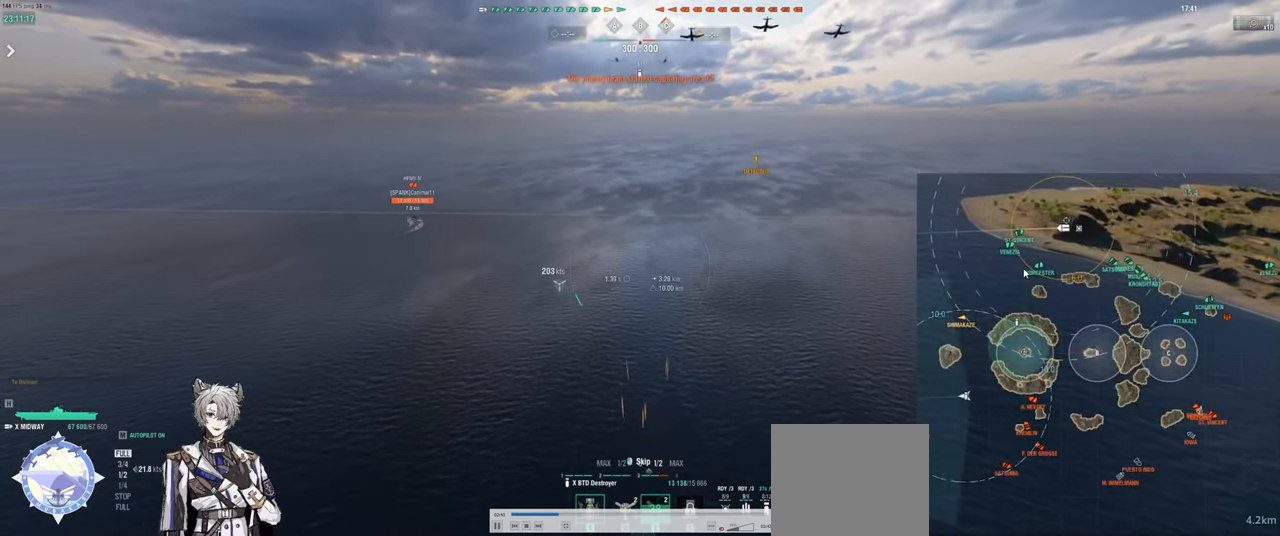
{"keys": ["w"], "events": []}
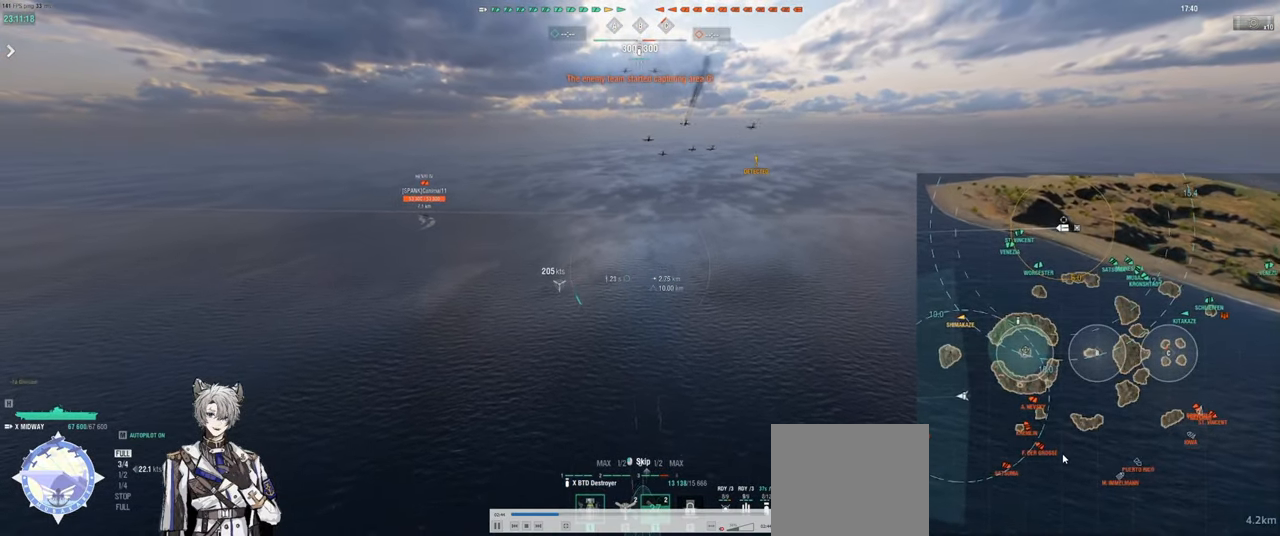
{"keys": ["w"], "events": []}
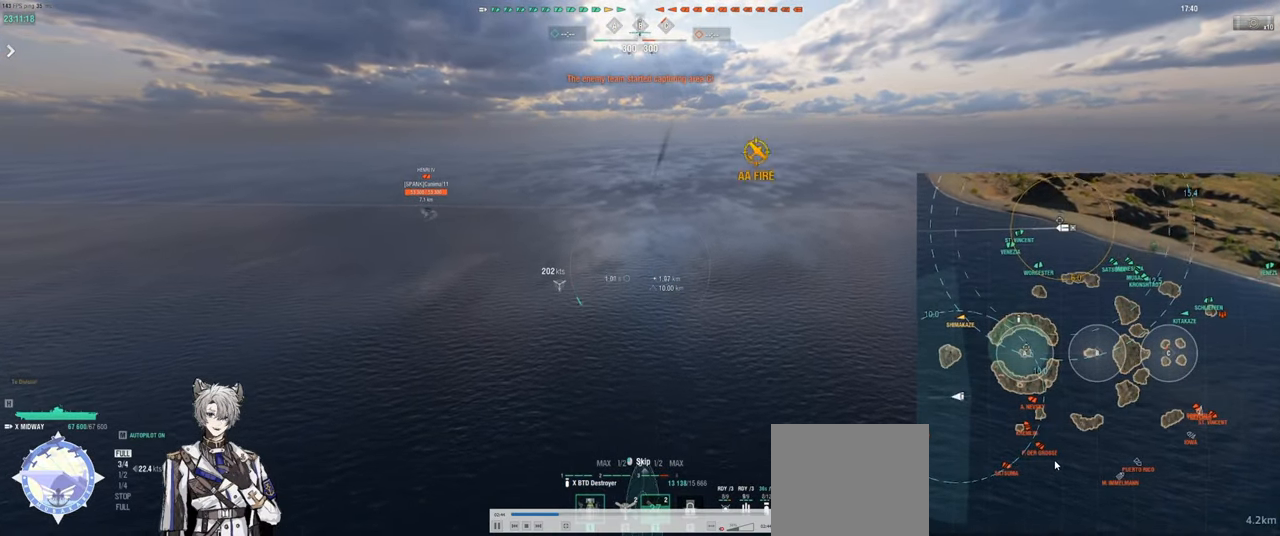
{"keys": ["w"], "events": []}
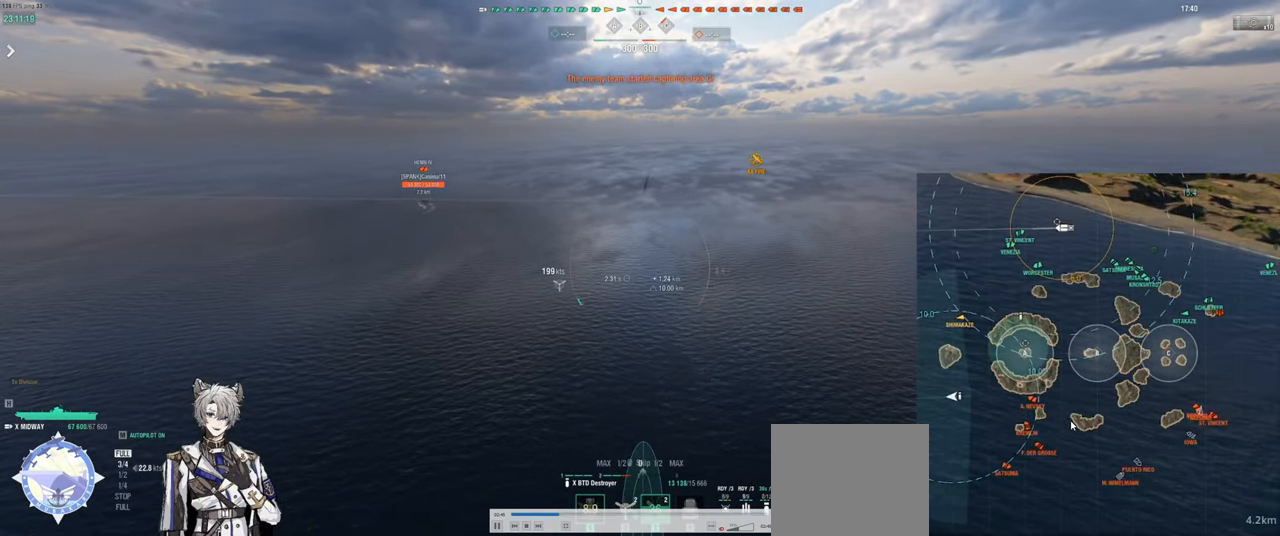
{"keys": ["d", "w"], "events": [[300, "d", "down"]]}